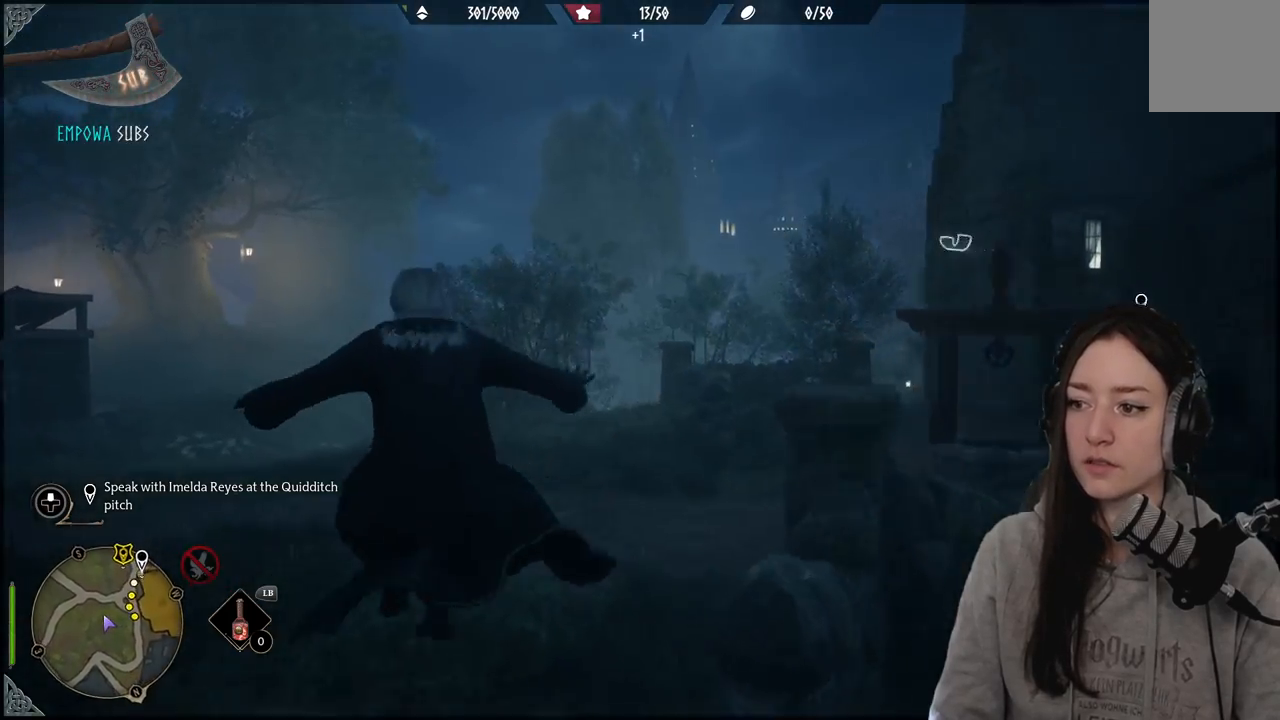
Gameplay with a controller (Xbox layout); each line is a JSON object with the inputs held at the frame after it. "events" lists button and stick changes between this image and that frame as [ms after this image, input, new state], when the widget could be followed in between.
{"buttons": ["X", "R2"], "left_stick": "up", "right_stick": "center", "events": [[67, "right_stick", "right"], [233, "left_stick", "up"], [333, "right_stick", "center"], [350, "R2", "down"], [467, "X", "down"]]}
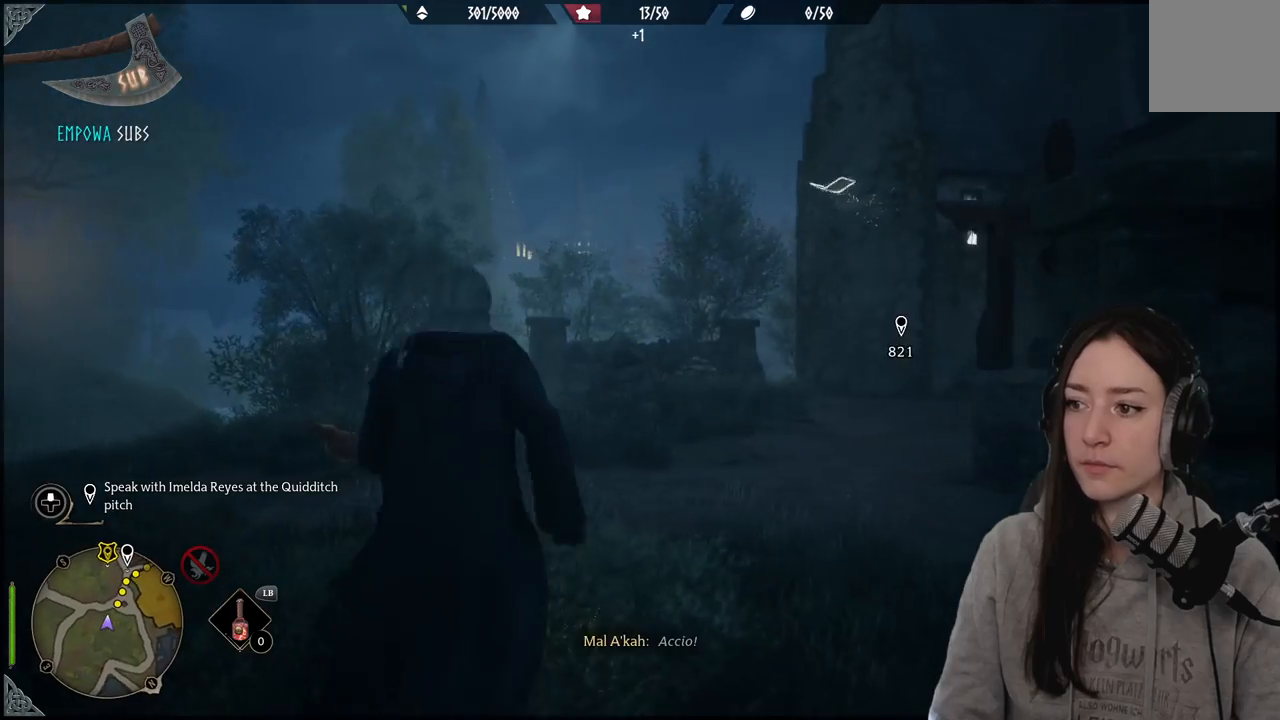
{"buttons": ["R2"], "left_stick": "center", "right_stick": "center", "events": [[83, "X", "up"], [350, "left_stick", "center"]]}
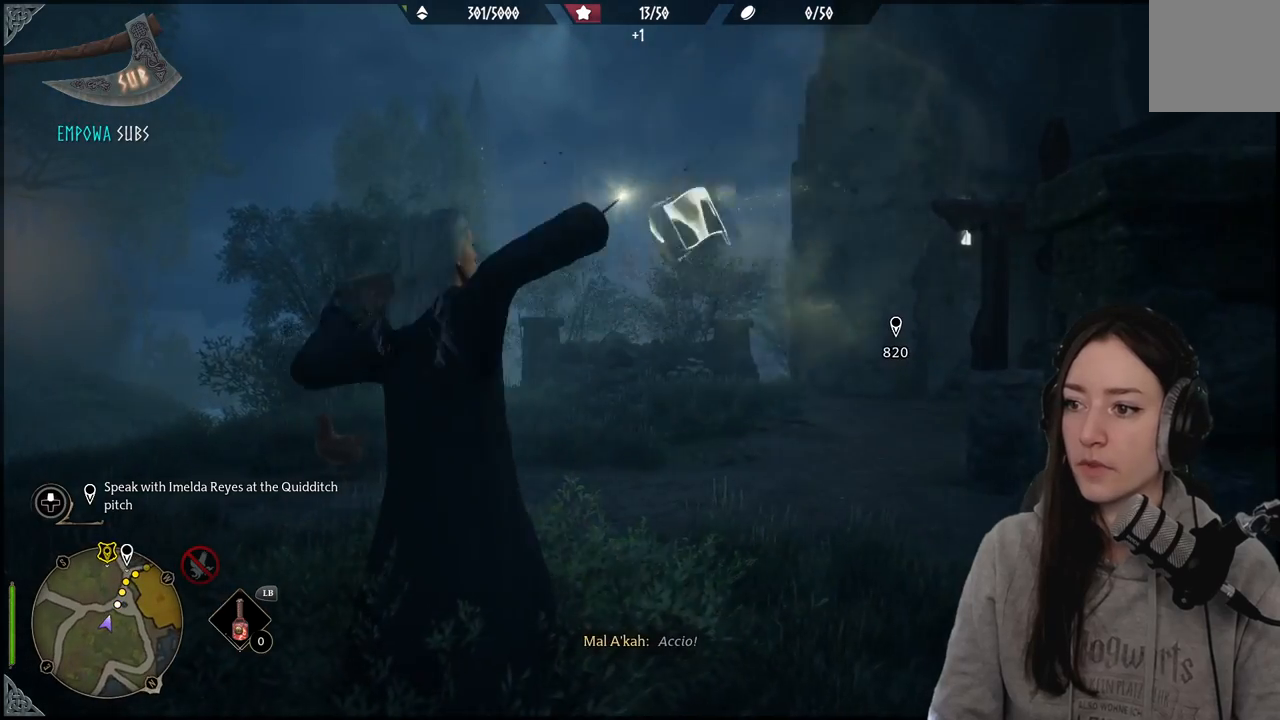
{"buttons": [], "left_stick": "up-left", "right_stick": "center", "events": [[17, "R2", "up"], [150, "right_stick", "down-right"], [183, "left_stick", "up"], [433, "right_stick", "center"], [500, "left_stick", "up-left"]]}
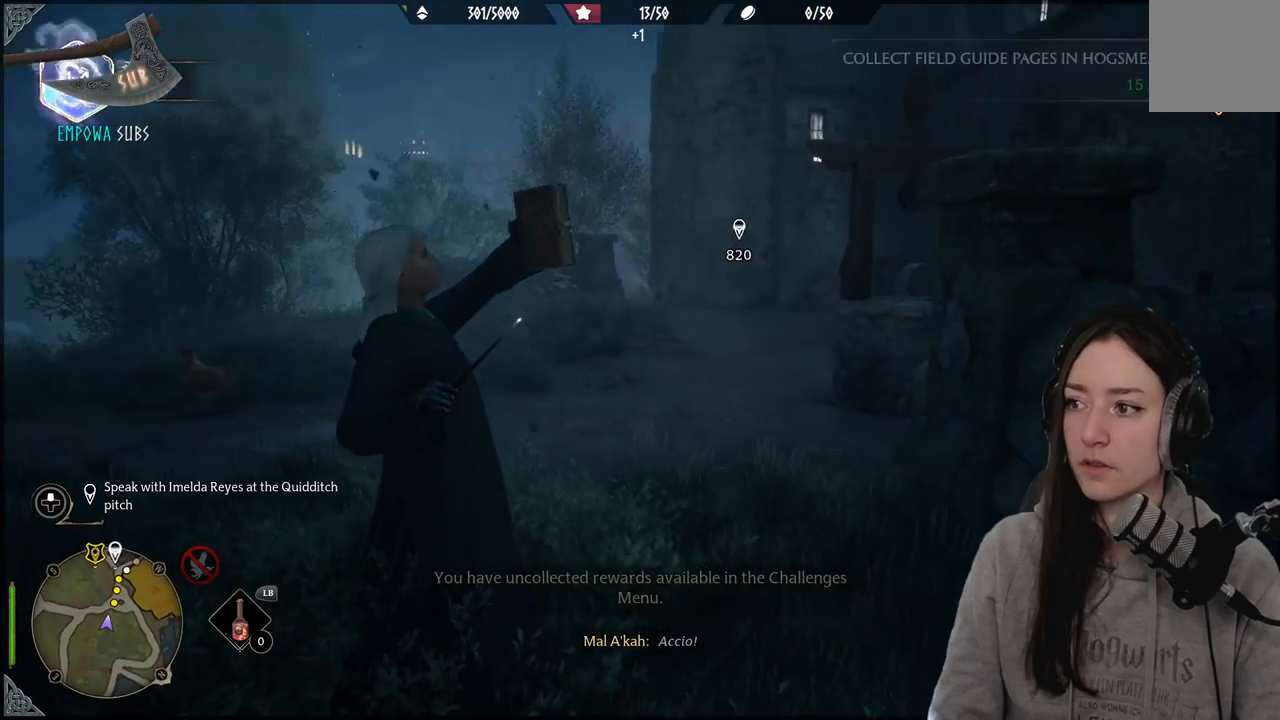
{"buttons": [], "left_stick": "up-left", "right_stick": "right", "events": [[467, "right_stick", "right"]]}
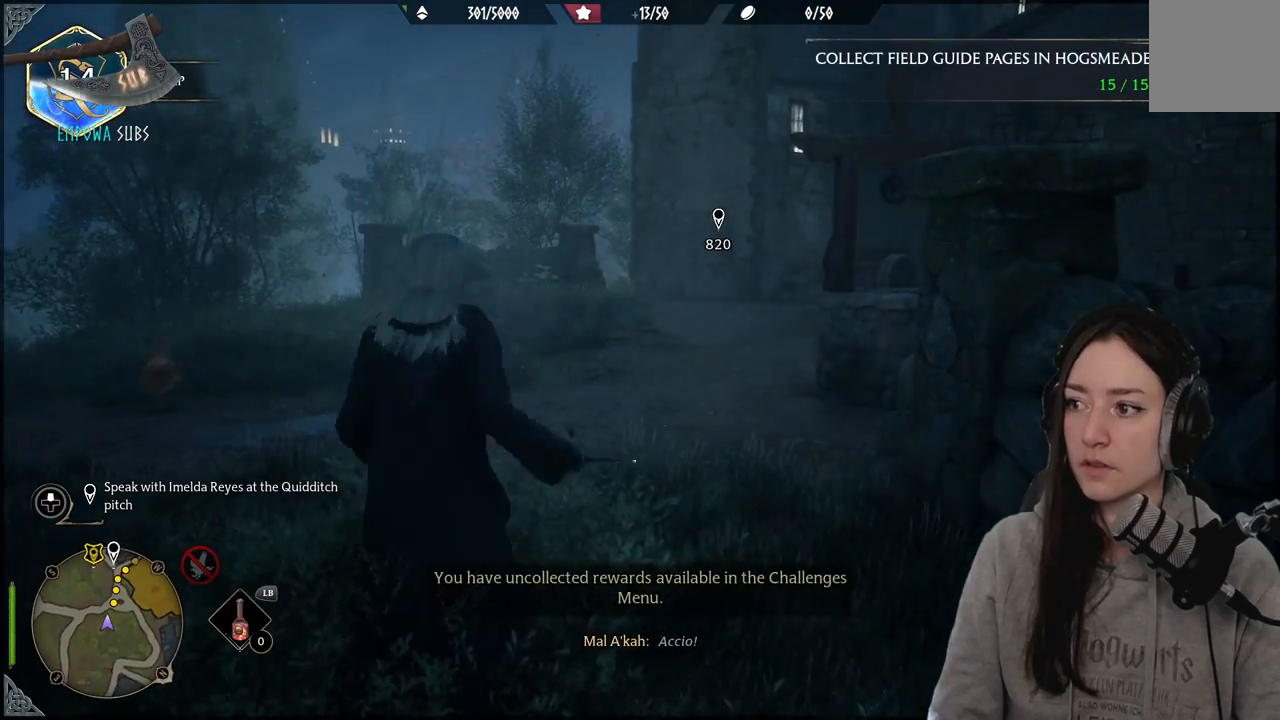
{"buttons": [], "left_stick": "up-left", "right_stick": "center", "events": [[317, "right_stick", "center"]]}
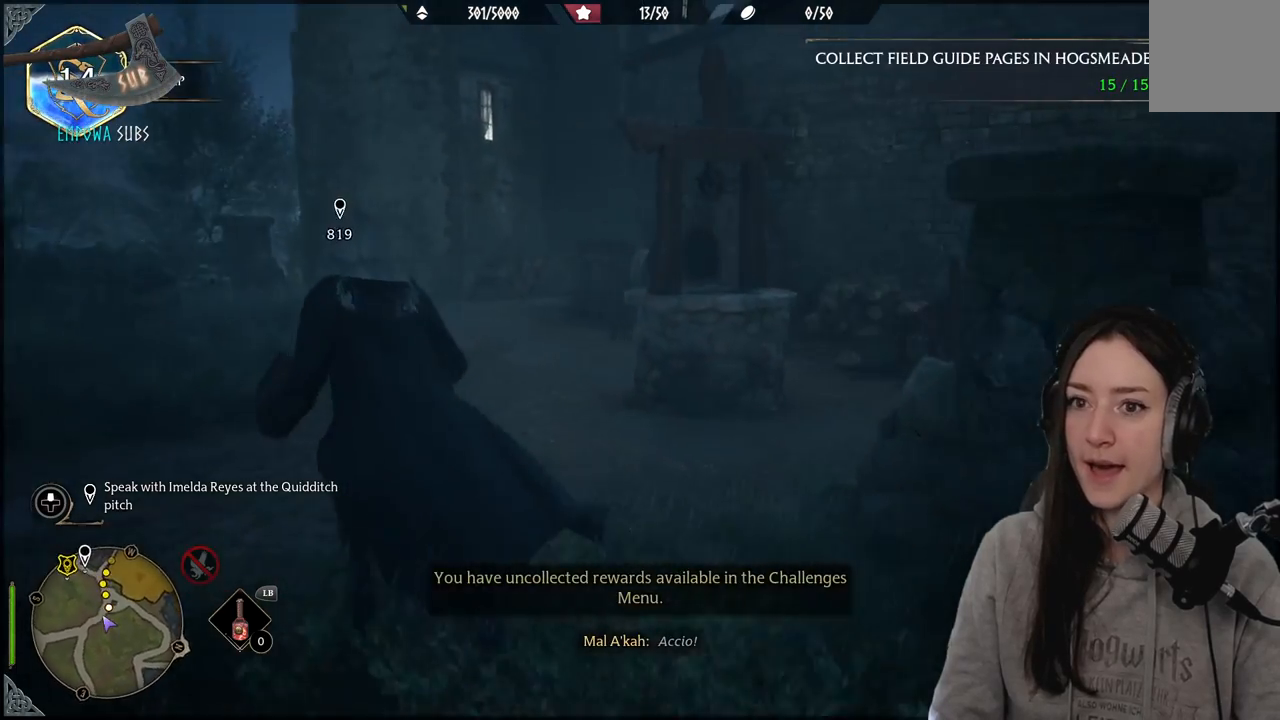
{"buttons": [], "left_stick": "center", "right_stick": "right", "events": [[117, "right_stick", "down-right"], [250, "right_stick", "right"], [483, "left_stick", "center"]]}
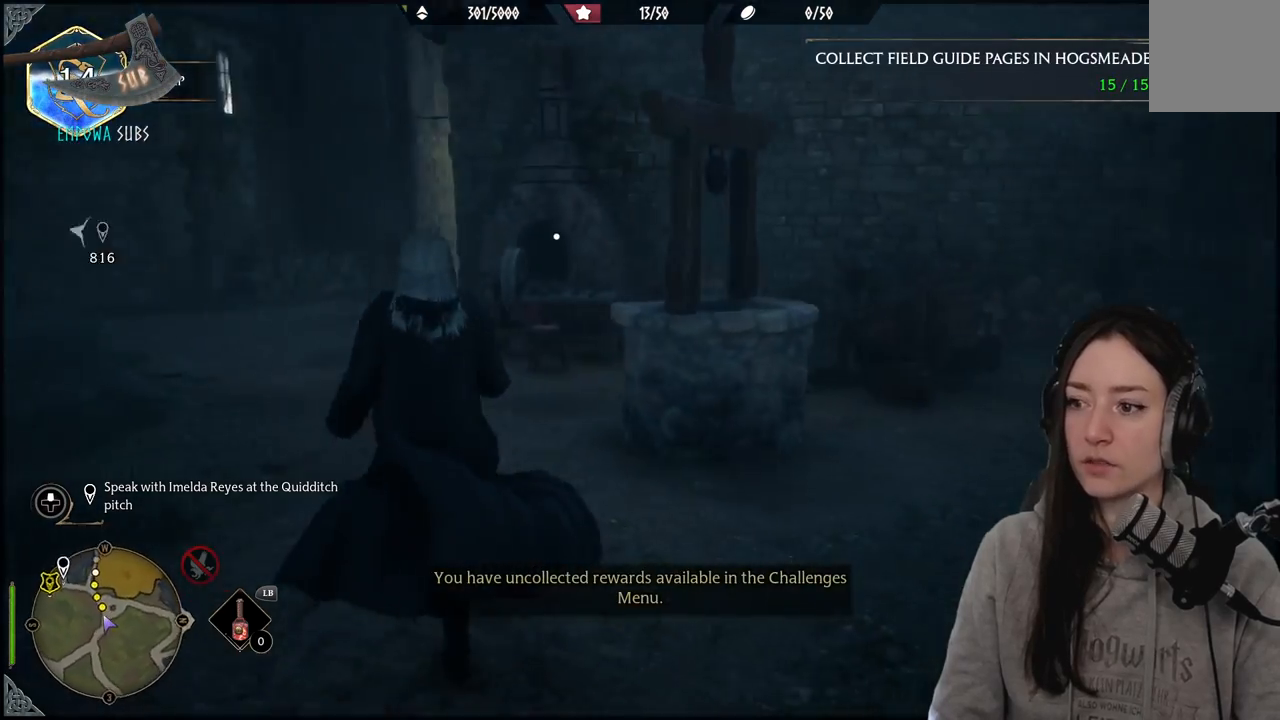
{"buttons": [], "left_stick": "left", "right_stick": "left", "events": [[200, "right_stick", "center"], [300, "right_stick", "left"], [417, "left_stick", "left"]]}
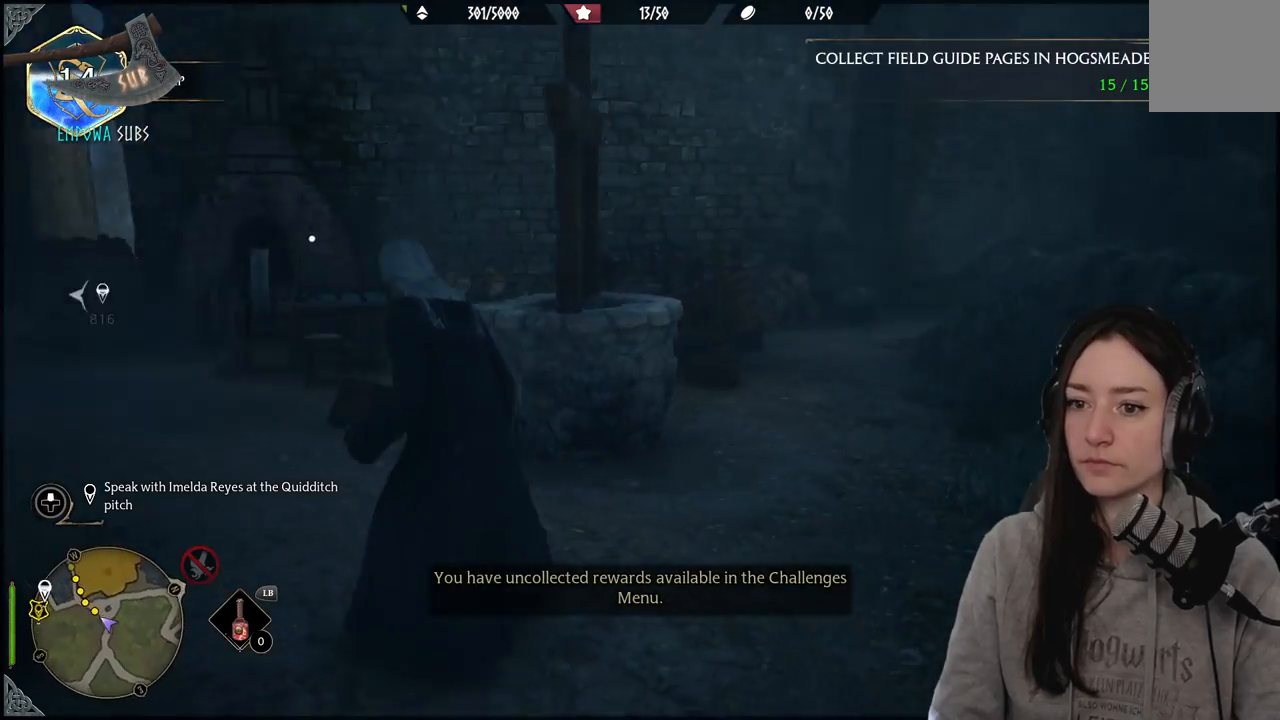
{"buttons": [], "left_stick": "center", "right_stick": "center", "events": [[33, "left_stick", "up-left"], [317, "left_stick", "center"], [367, "right_stick", "center"]]}
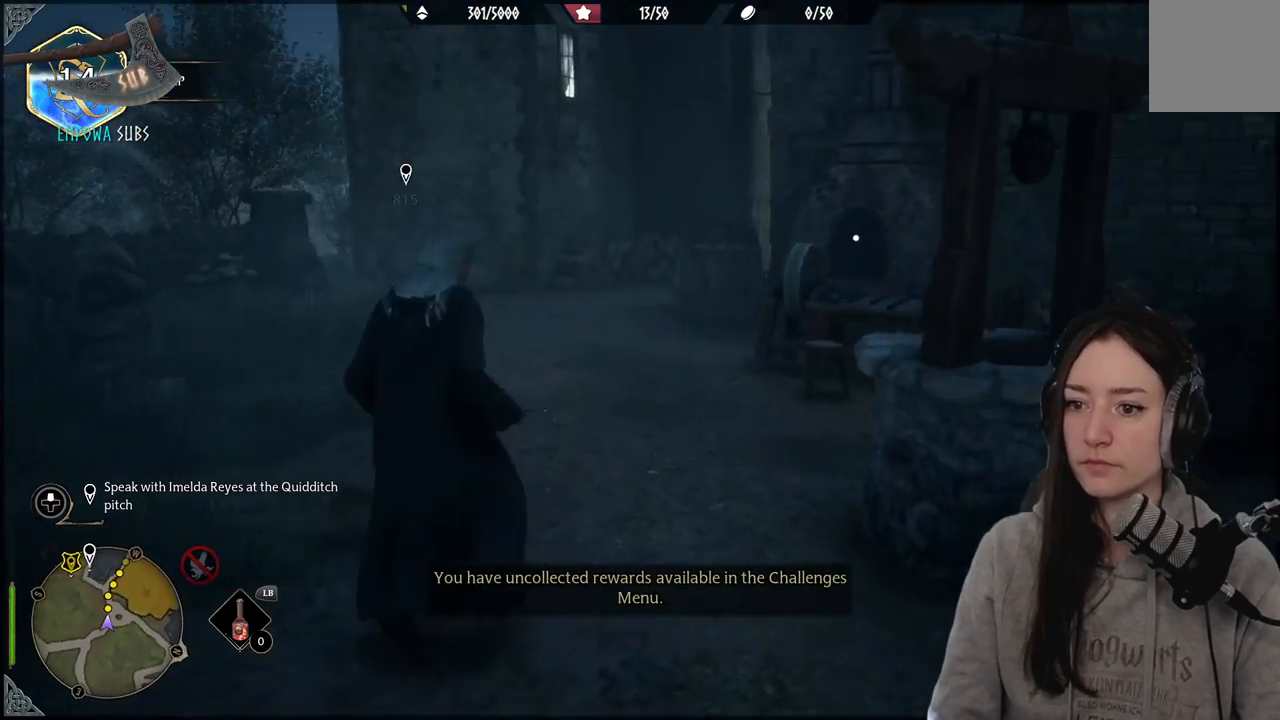
{"buttons": [], "left_stick": "center", "right_stick": "center", "events": []}
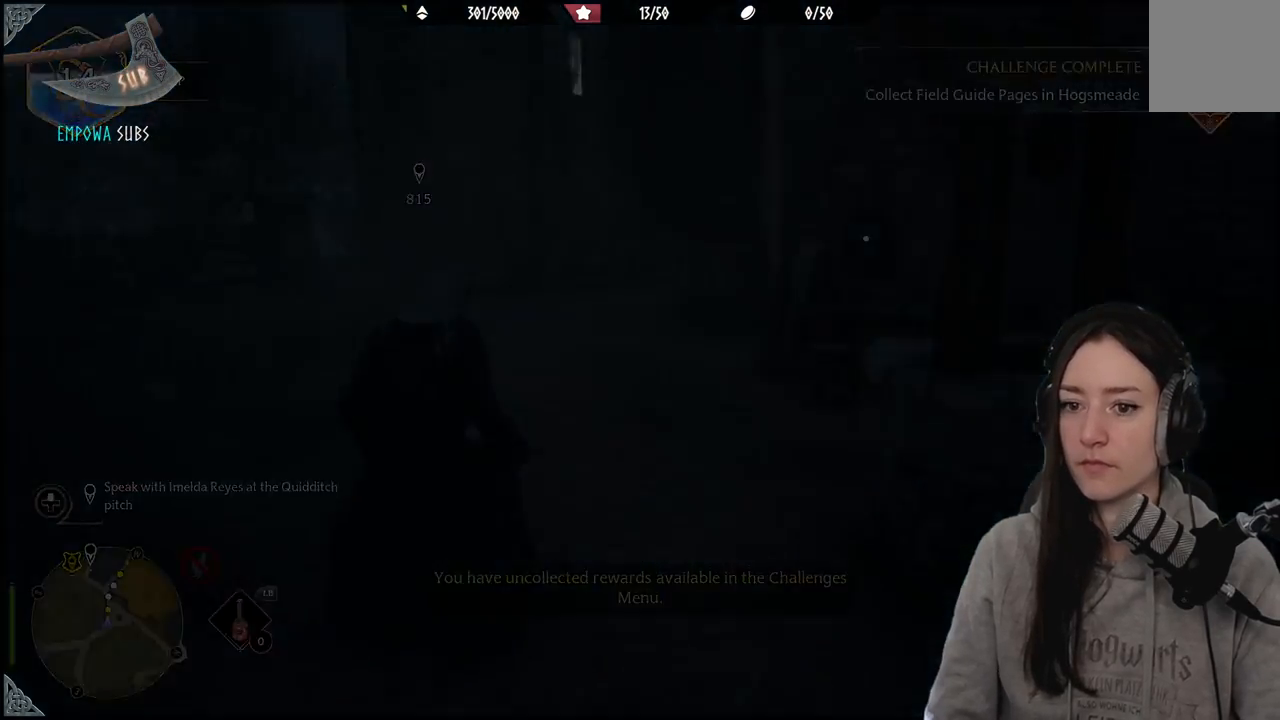
{"buttons": [], "left_stick": "up-left", "right_stick": "center", "events": [[217, "left_stick", "up-left"]]}
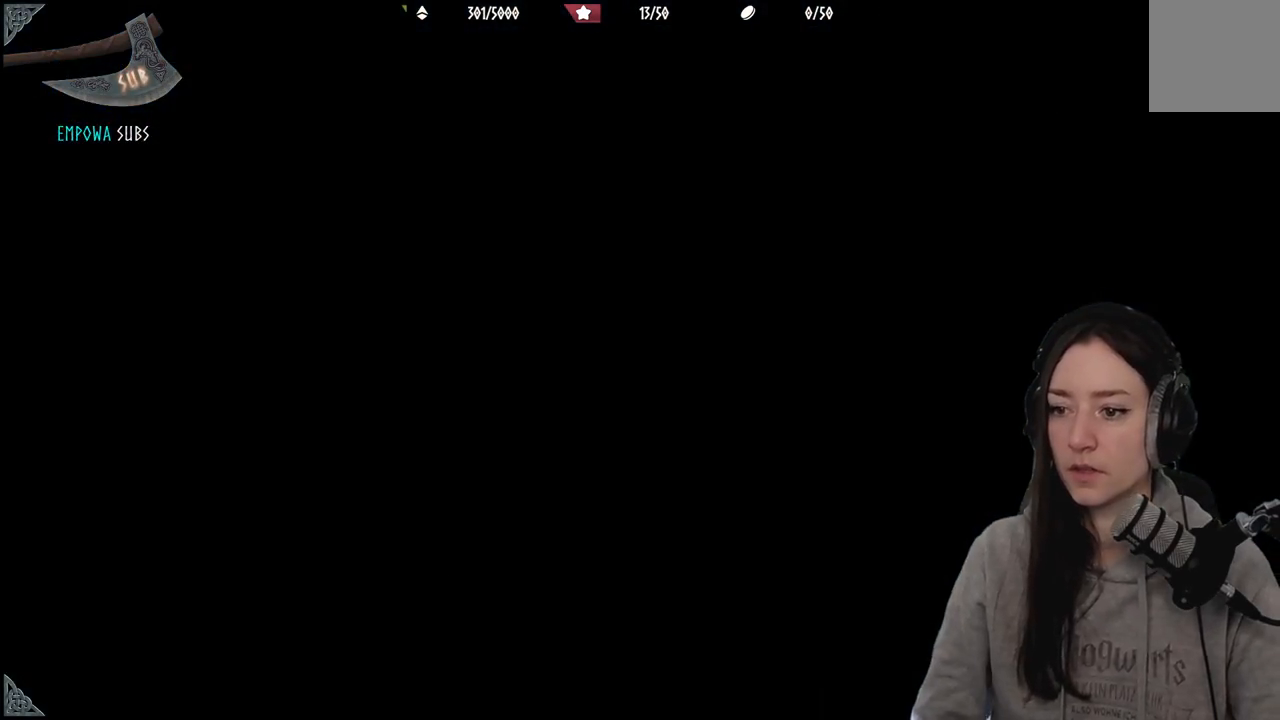
{"buttons": [], "left_stick": "center", "right_stick": "center", "events": [[83, "left_stick", "down"], [417, "left_stick", "center"]]}
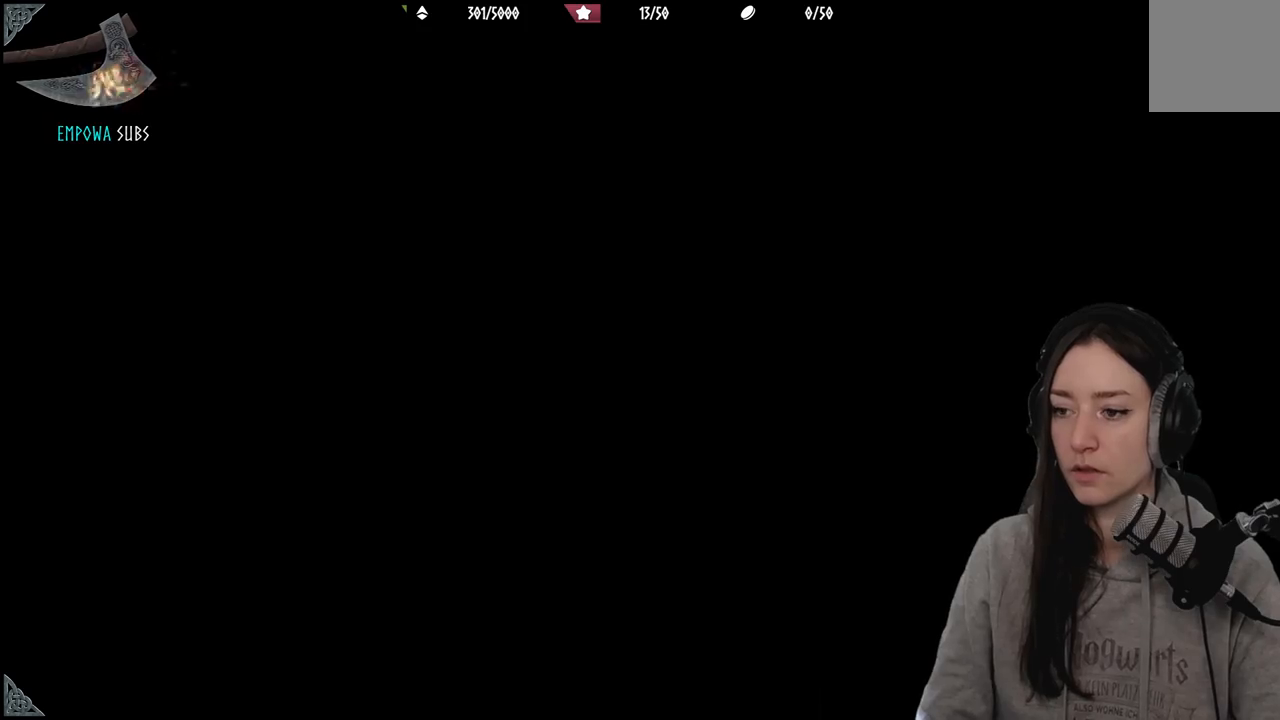
{"buttons": [], "left_stick": "down", "right_stick": "center", "events": [[33, "left_stick", "down"]]}
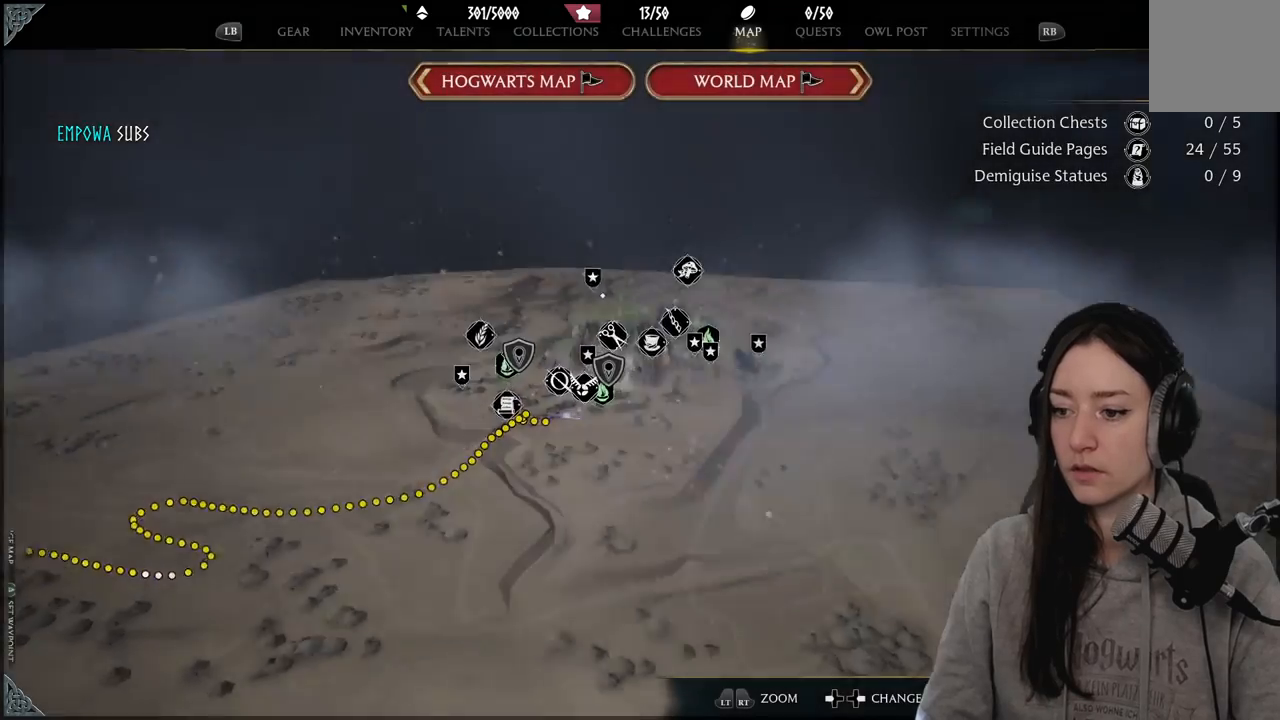
{"buttons": [], "left_stick": "center", "right_stick": "center", "events": [[167, "left_stick", "center"], [233, "left_stick", "up"], [367, "left_stick", "up-left"], [500, "left_stick", "center"]]}
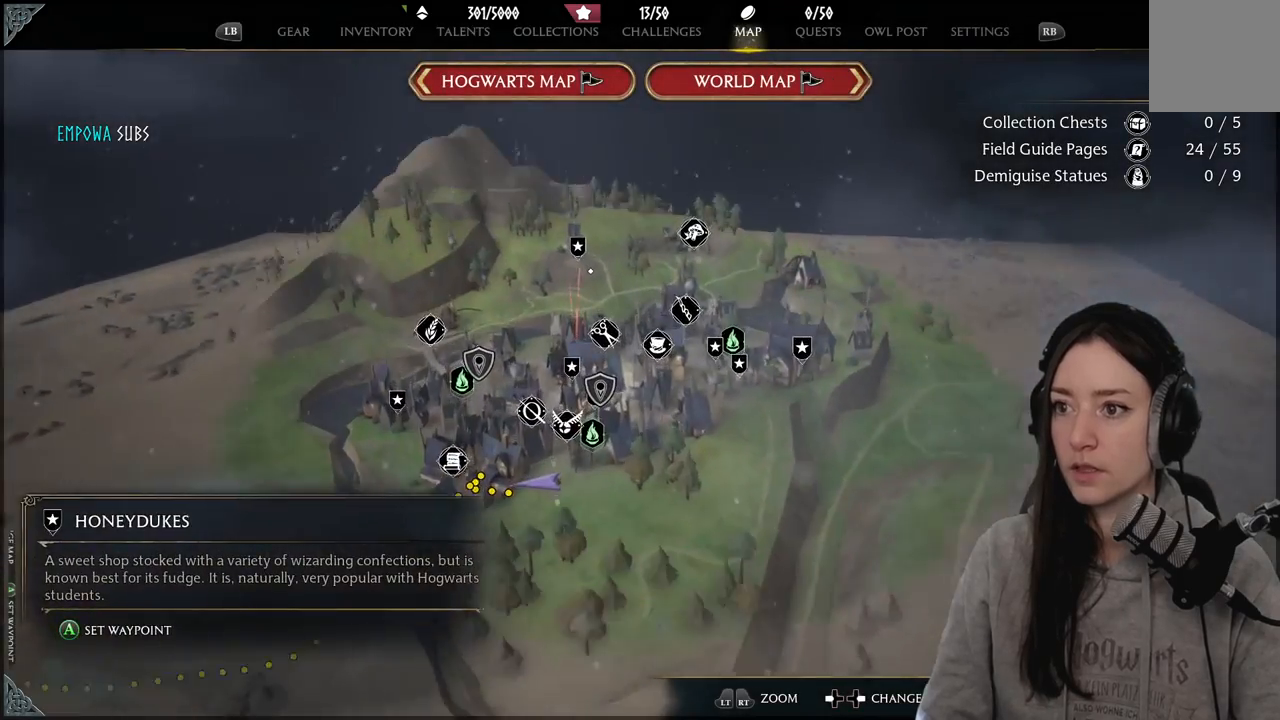
{"buttons": [], "left_stick": "up", "right_stick": "center", "events": [[117, "left_stick", "up-right"], [250, "left_stick", "up"]]}
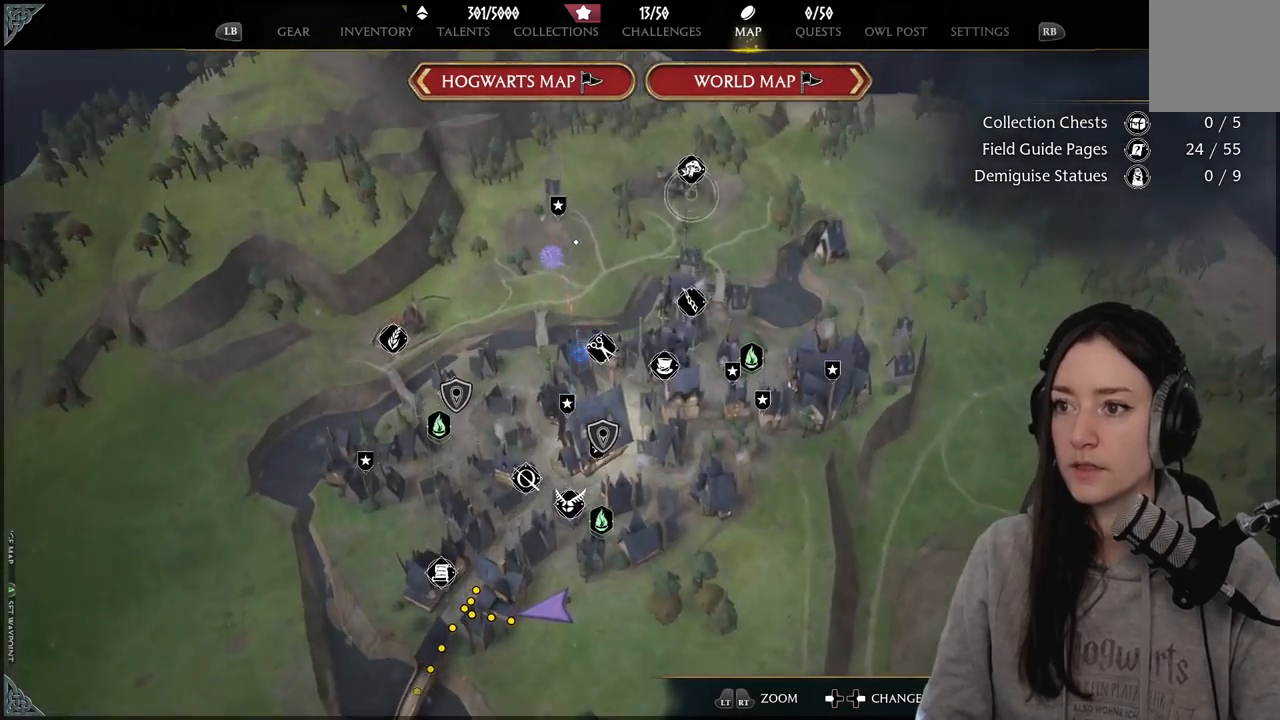
{"buttons": [], "left_stick": "center", "right_stick": "center", "events": [[283, "L1", "down"], [367, "left_stick", "center"], [400, "L1", "up"]]}
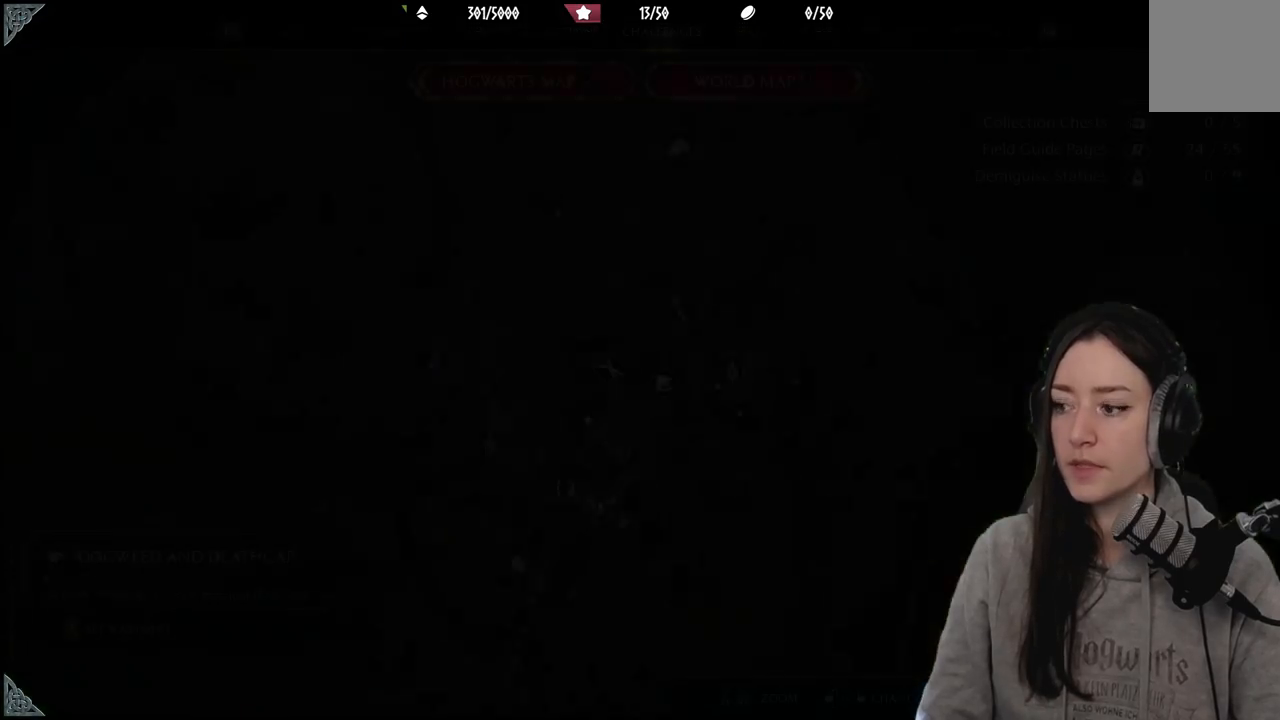
{"buttons": [], "left_stick": "center", "right_stick": "center", "events": [[67, "left_stick", "down"], [483, "left_stick", "center"]]}
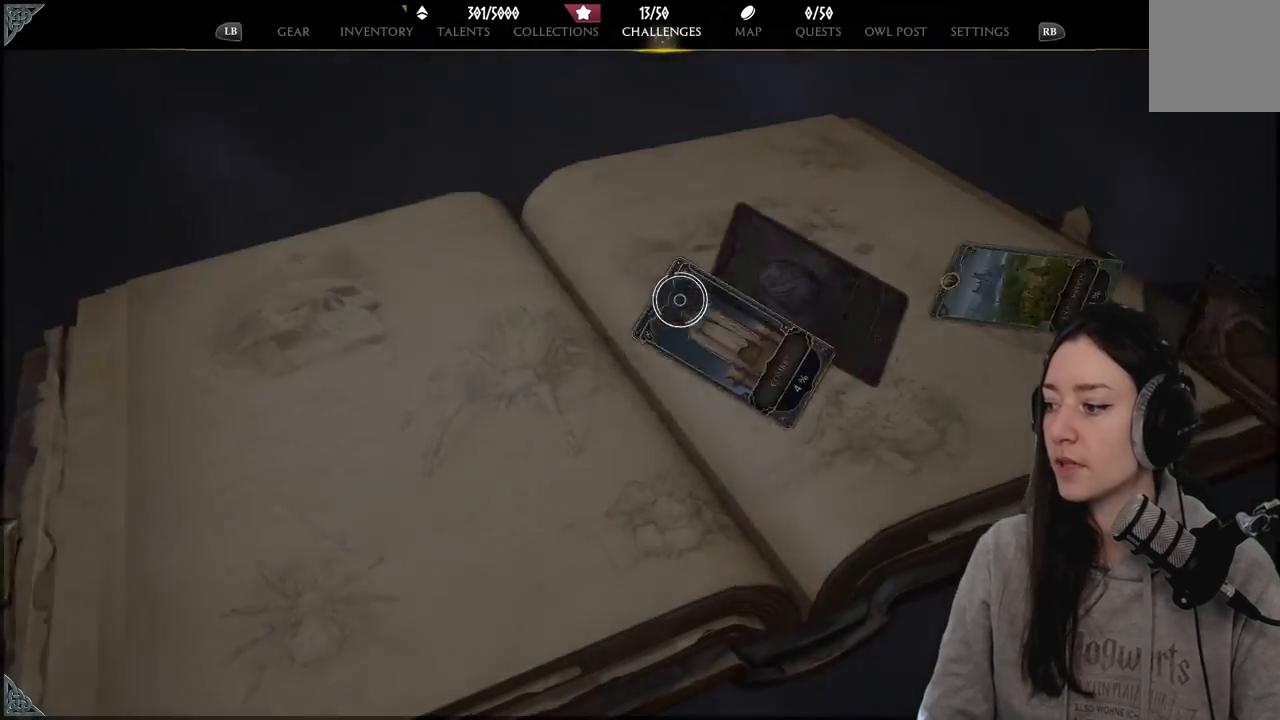
{"buttons": [], "left_stick": "center", "right_stick": "center", "events": []}
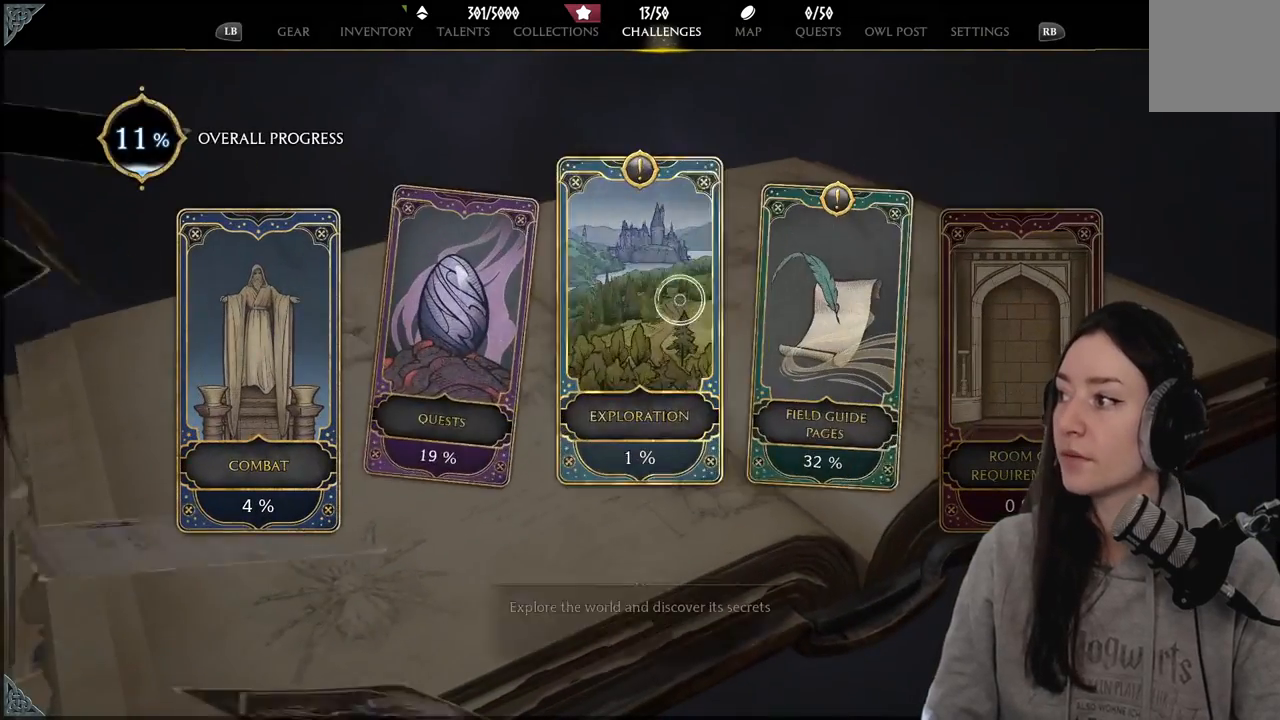
{"buttons": [], "left_stick": "center", "right_stick": "center", "events": []}
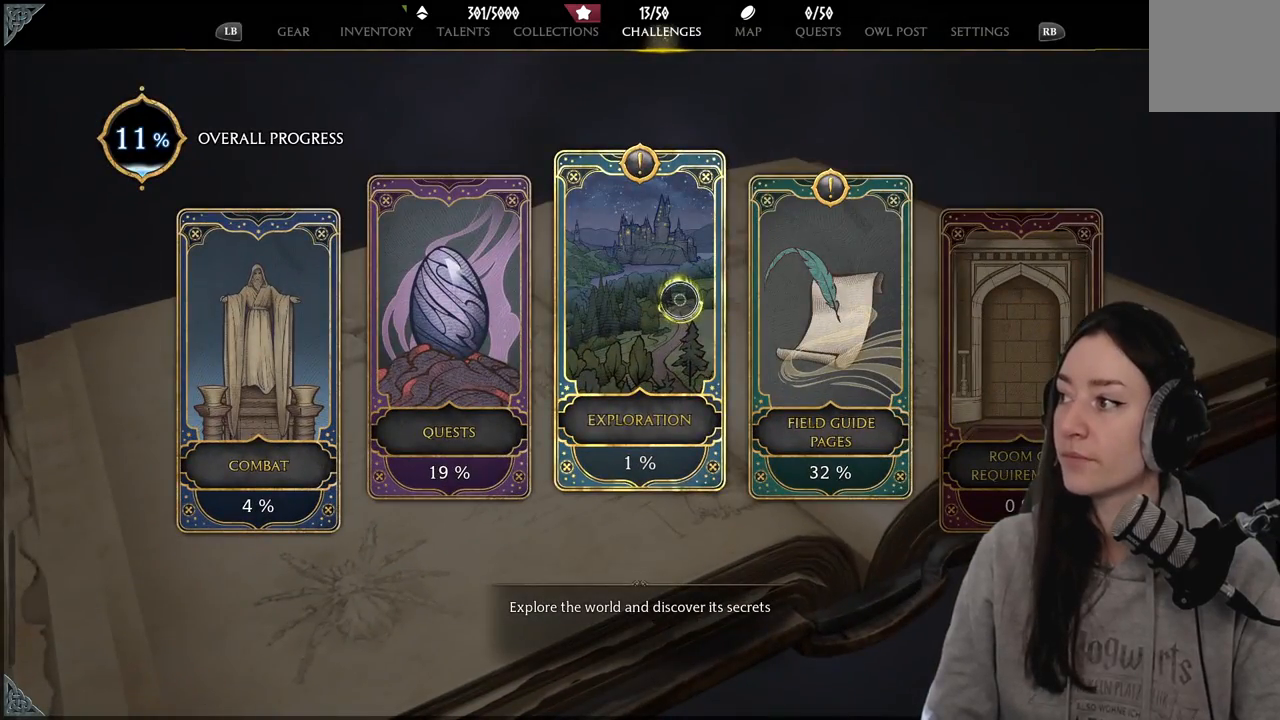
{"buttons": [], "left_stick": "center", "right_stick": "center", "events": []}
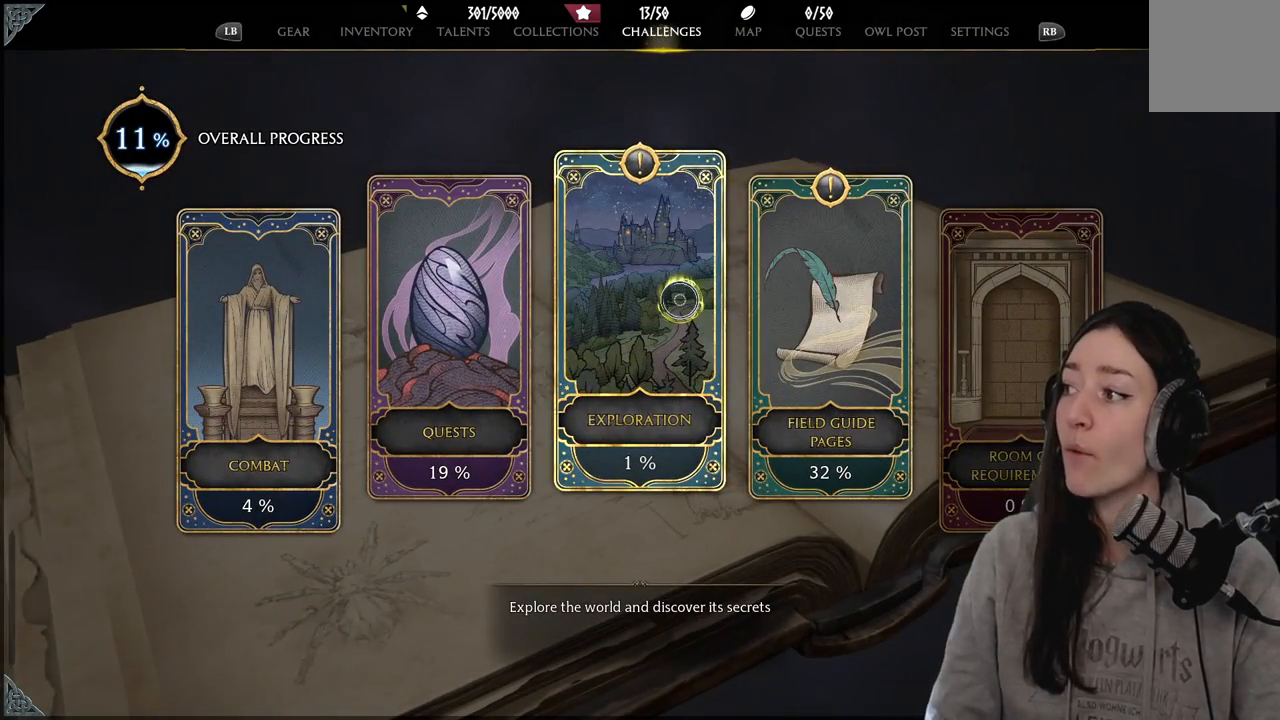
{"buttons": [], "left_stick": "center", "right_stick": "center", "events": []}
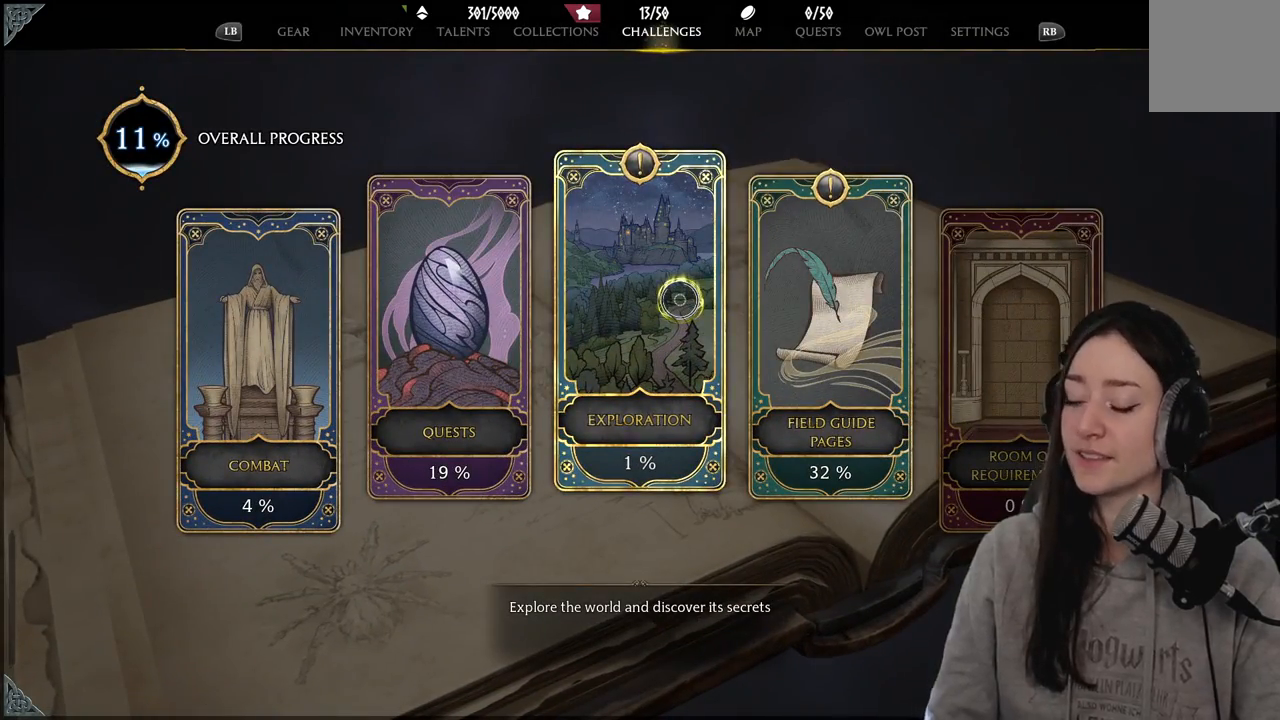
{"buttons": [], "left_stick": "center", "right_stick": "center", "events": []}
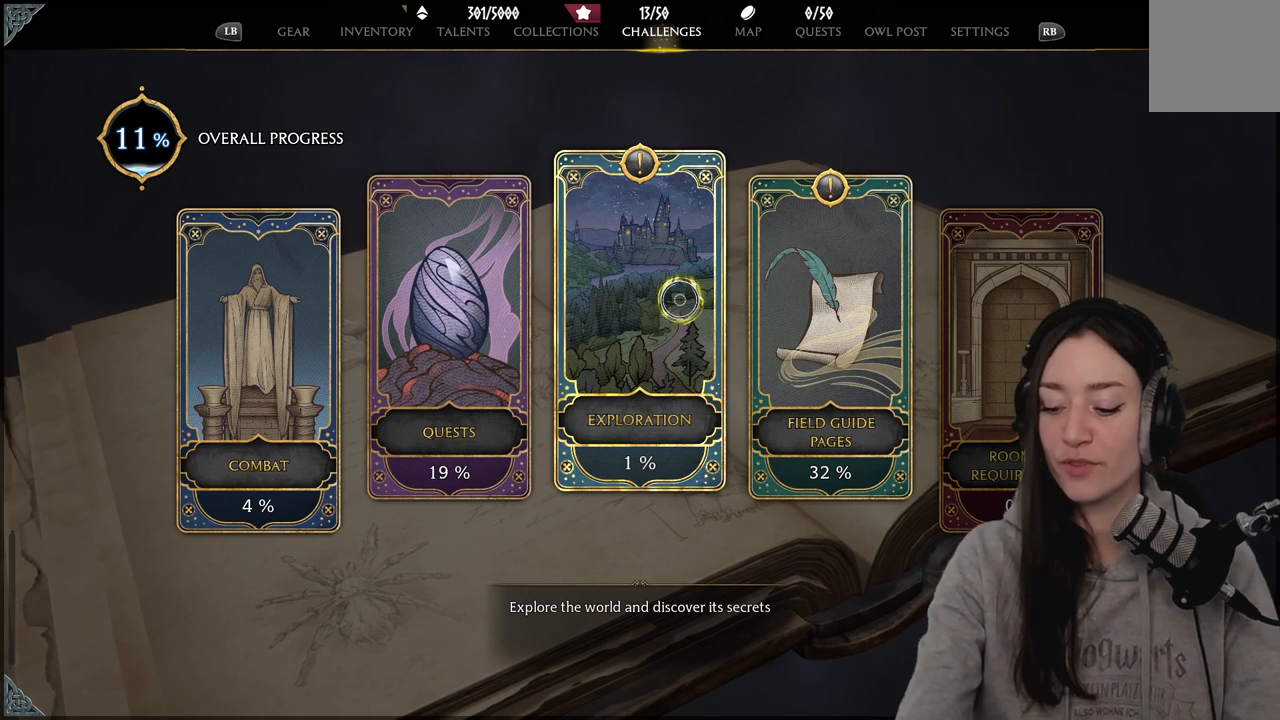
{"buttons": [], "left_stick": "center", "right_stick": "center", "events": []}
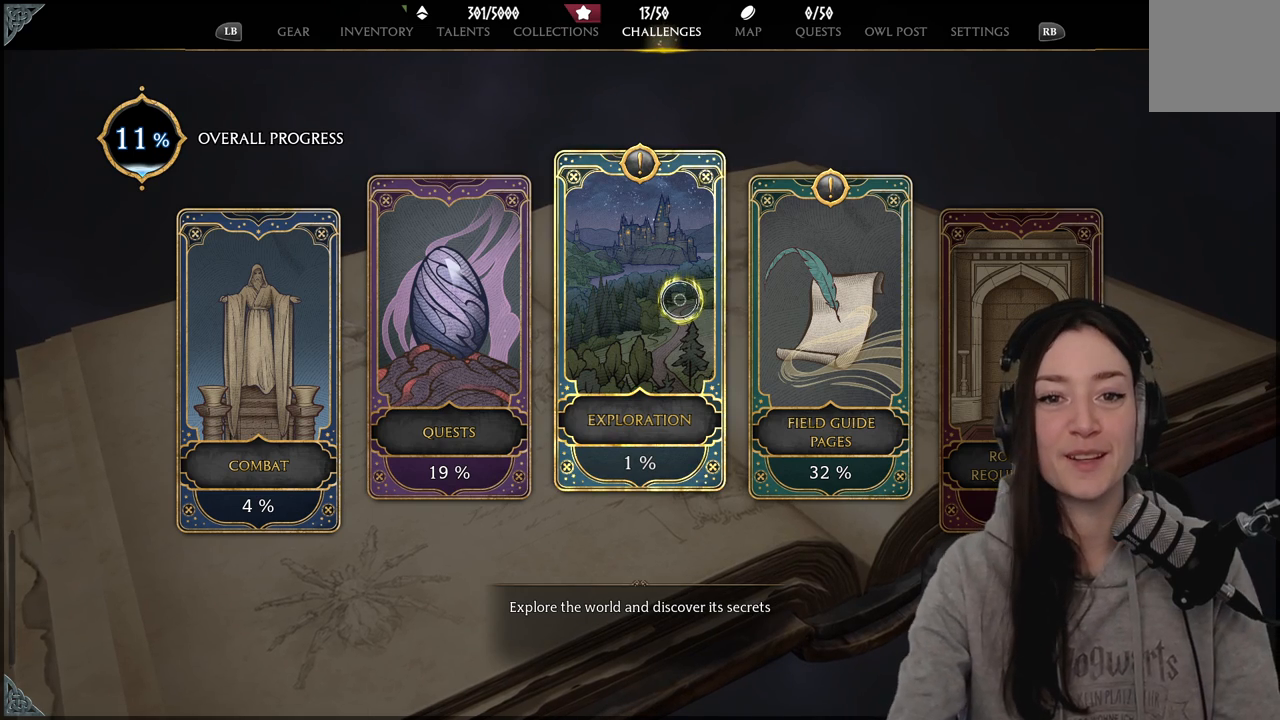
{"buttons": [], "left_stick": "center", "right_stick": "center", "events": []}
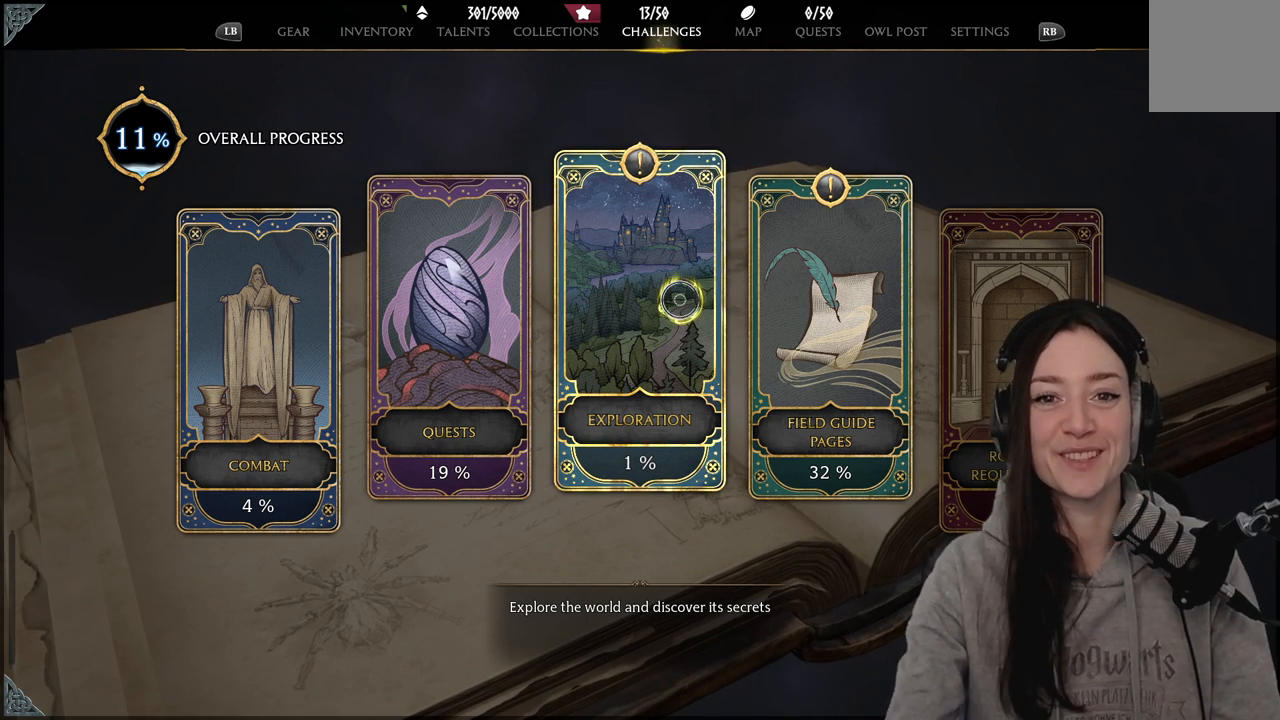
{"buttons": [], "left_stick": "center", "right_stick": "center", "events": []}
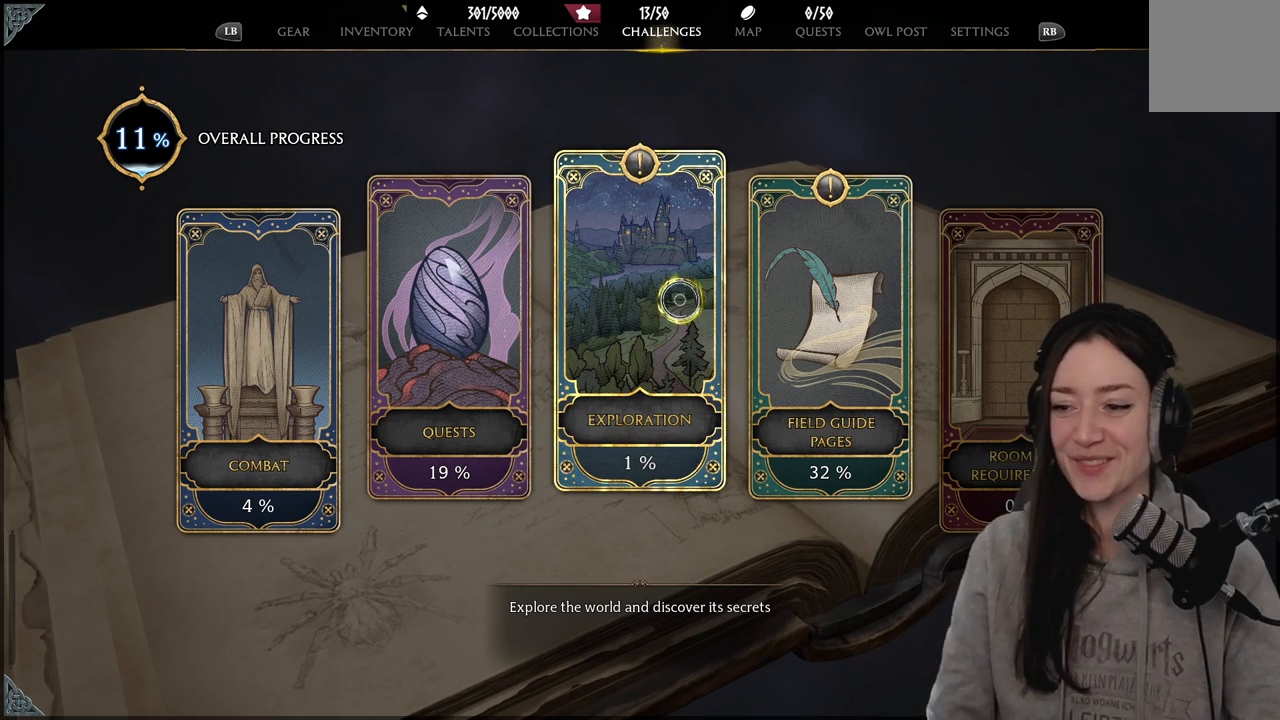
{"buttons": [], "left_stick": "center", "right_stick": "center", "events": [[83, "left_stick", "down-left"], [333, "left_stick", "center"], [350, "A", "down"], [483, "A", "up"]]}
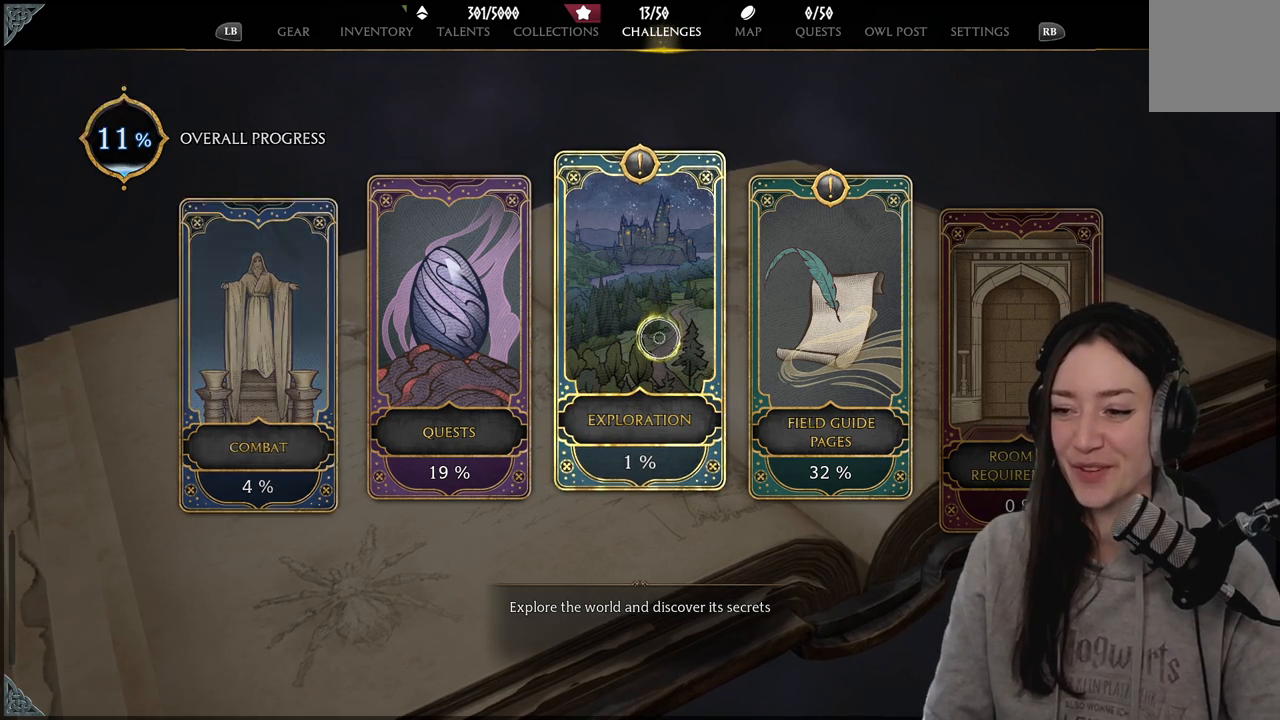
{"buttons": [], "left_stick": "center", "right_stick": "center", "events": []}
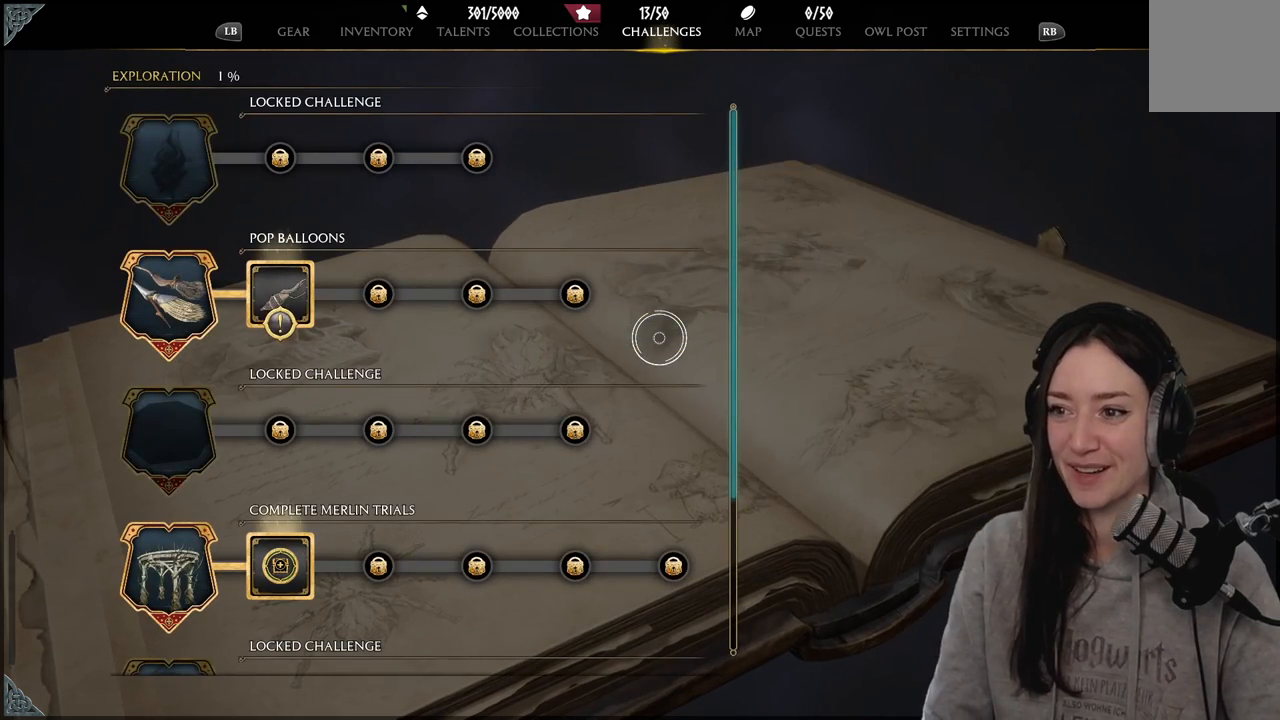
{"buttons": [], "left_stick": "down-left", "right_stick": "center", "events": [[100, "left_stick", "down-left"]]}
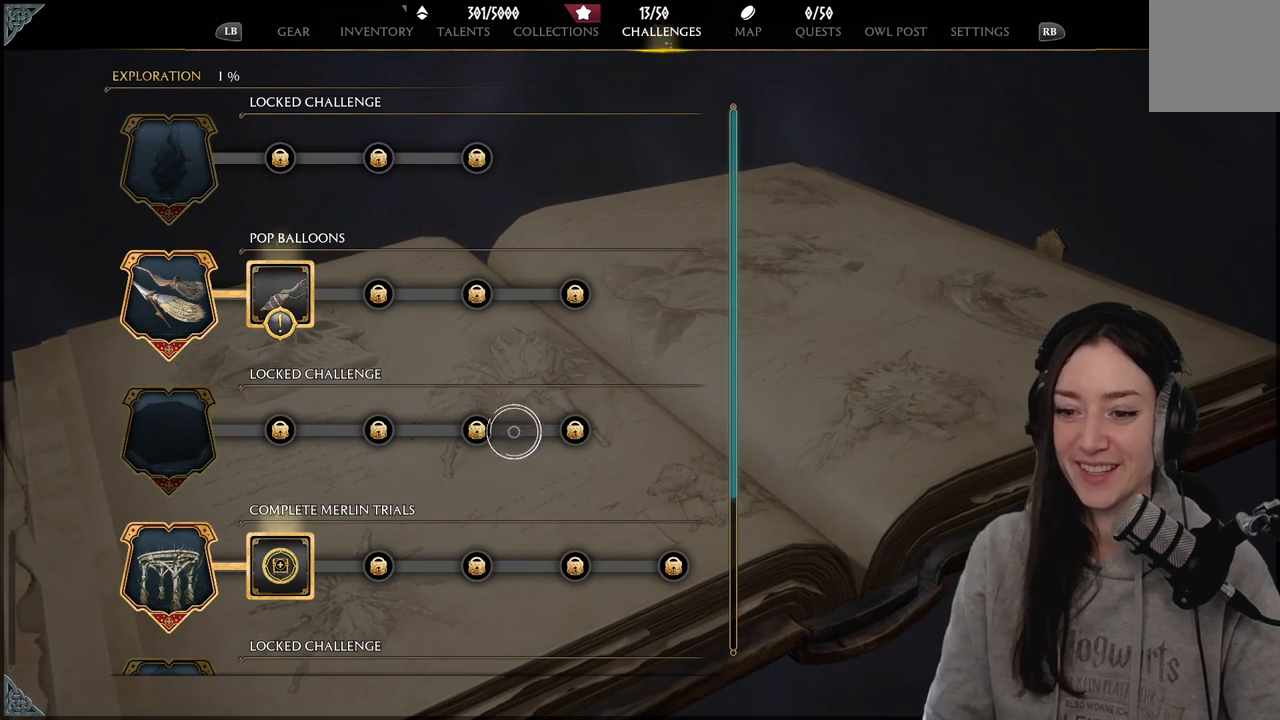
{"buttons": [], "left_stick": "up-left", "right_stick": "center", "events": [[83, "left_stick", "left"], [250, "left_stick", "up-left"]]}
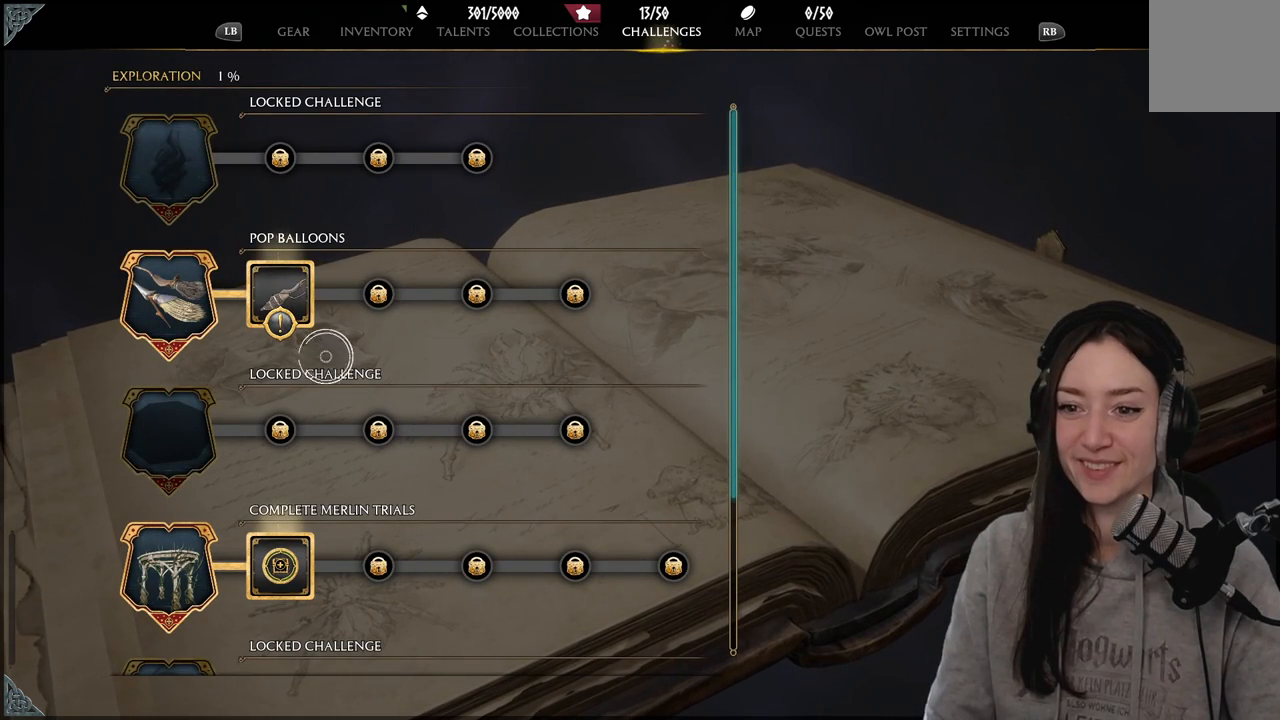
{"buttons": [], "left_stick": "center", "right_stick": "center", "events": [[267, "left_stick", "center"], [317, "A", "down"], [417, "A", "up"]]}
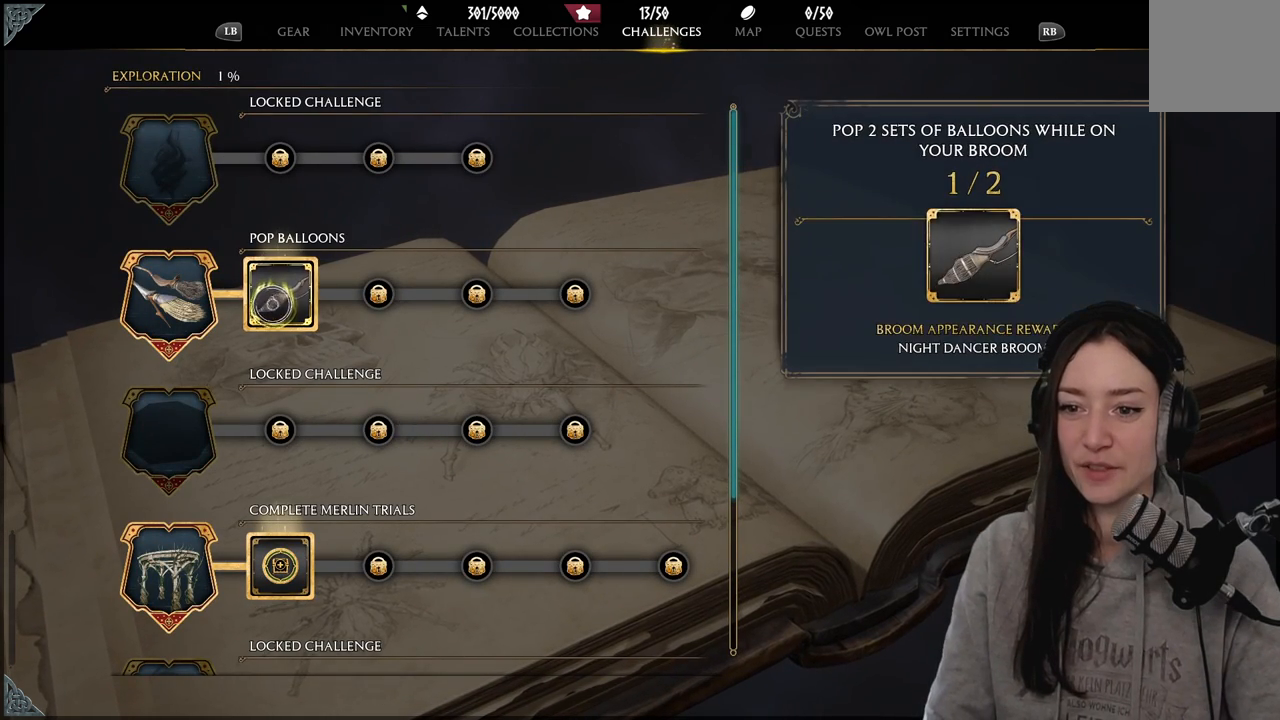
{"buttons": [], "left_stick": "down", "right_stick": "down", "events": [[33, "left_stick", "up"], [400, "left_stick", "down"], [467, "right_stick", "down"]]}
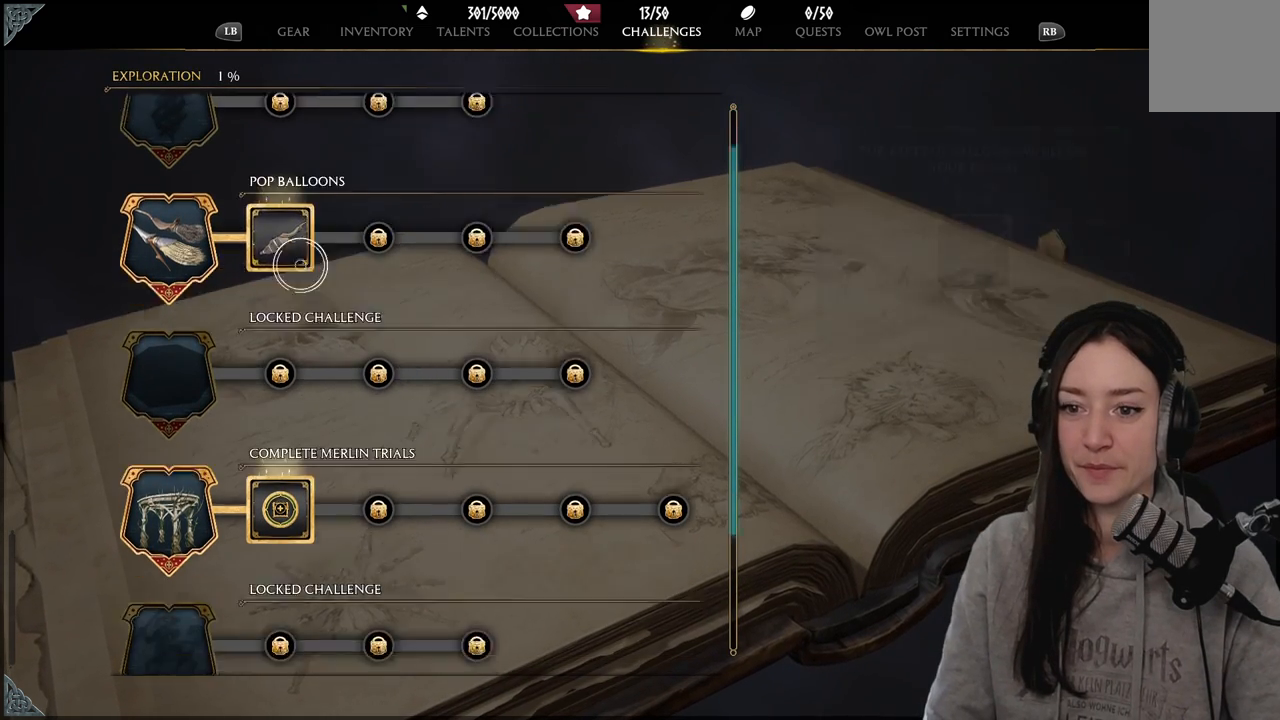
{"buttons": [], "left_stick": "down", "right_stick": "center", "events": [[500, "right_stick", "center"]]}